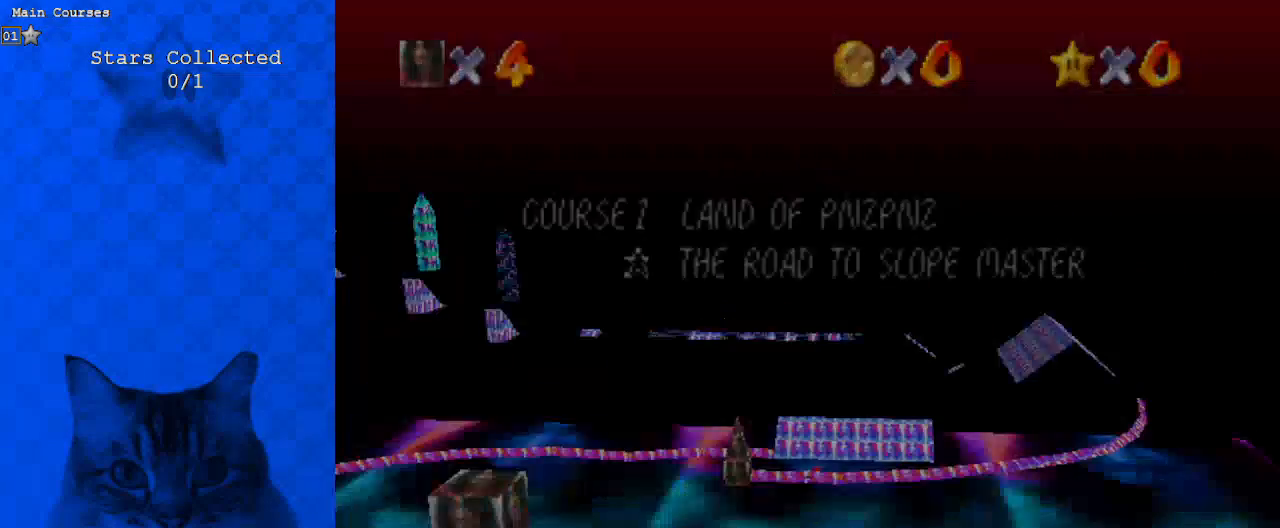
Gameplay with keyboard; each line is a JSON object with the keys held at the frame after it. "events" lists presses ("down") and releases ("up") of "a", "c", "ctrl", "d", "down", "left", "return", "right", "s", "shift", "up", "w", "x" and "y" between this image and that frame as [ms after this image, input, new state], when the widget could be followed in between. No other keys are recorded. Mouse input is not recorded.
{"keys": ["up"], "events": [[67, "right", "down"], [100, "return", "down"], [100, "right", "up"], [200, "return", "up"], [233, "return", "down"], [433, "return", "up"]]}
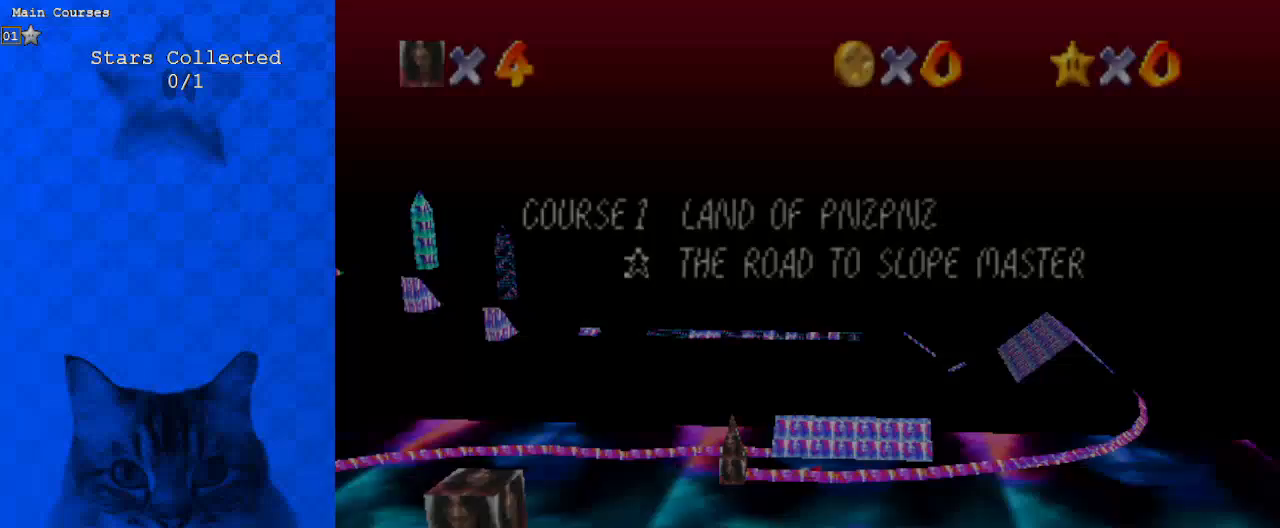
{"keys": ["right", "up"], "events": [[67, "return", "down"], [133, "return", "up"], [133, "right", "down"], [200, "return", "down"], [367, "return", "up"]]}
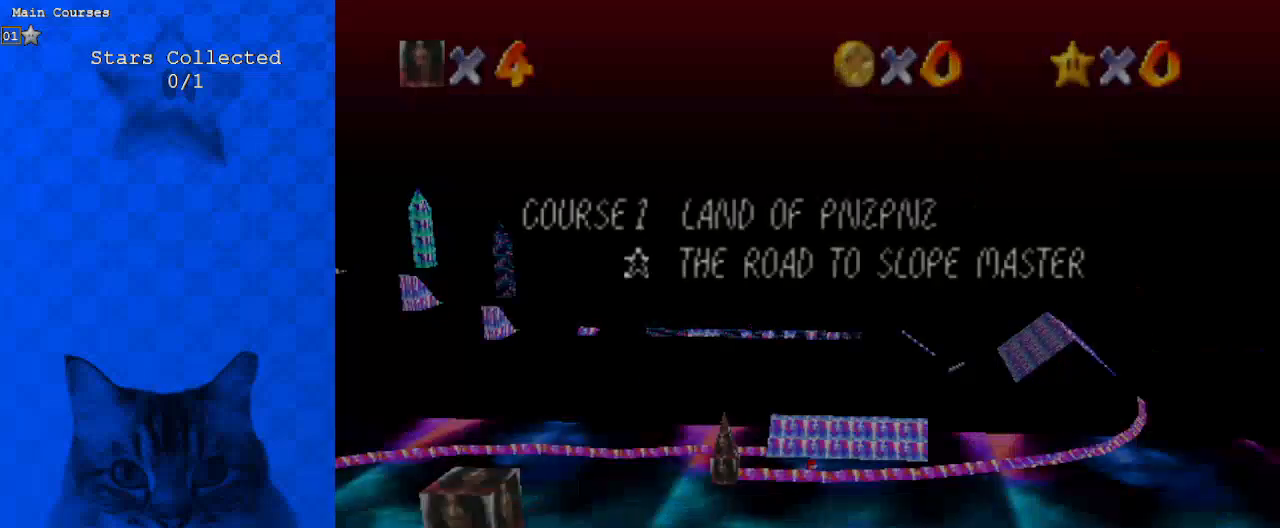
{"keys": ["up"], "events": [[100, "return", "down"], [133, "return", "up"], [167, "return", "down"], [300, "return", "up"], [467, "right", "up"]]}
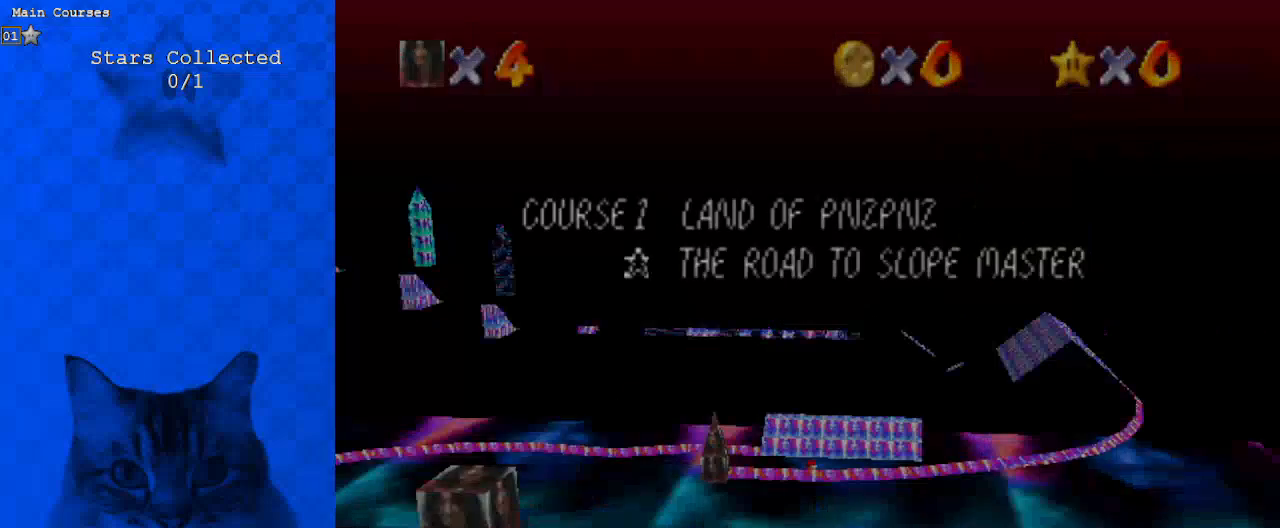
{"keys": ["return", "up"], "events": [[467, "return", "down"]]}
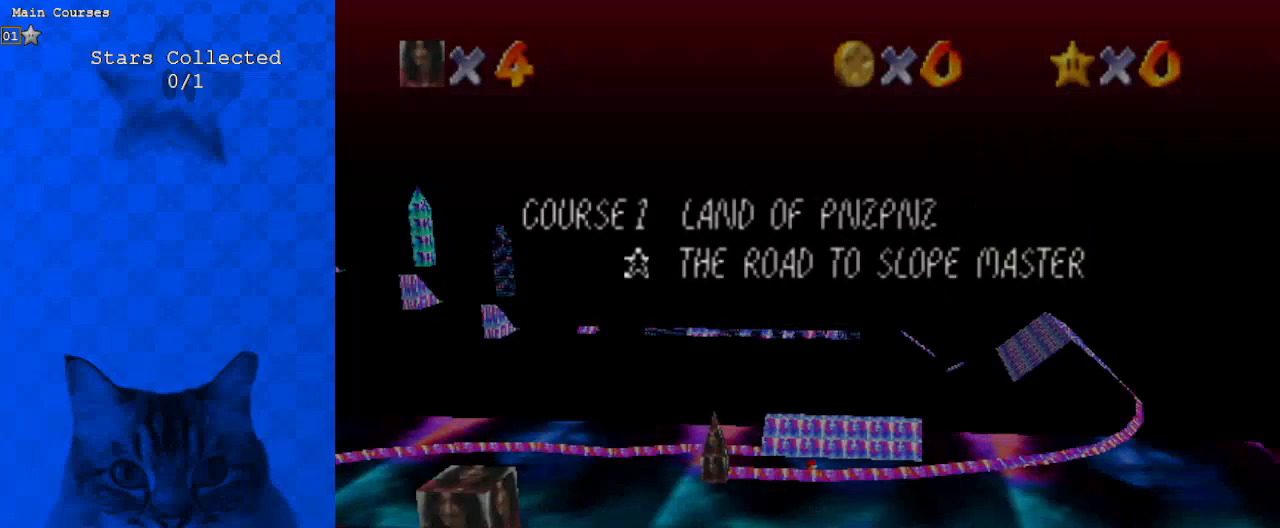
{"keys": ["up"], "events": [[67, "return", "up"], [100, "y", "down"], [200, "y", "up"]]}
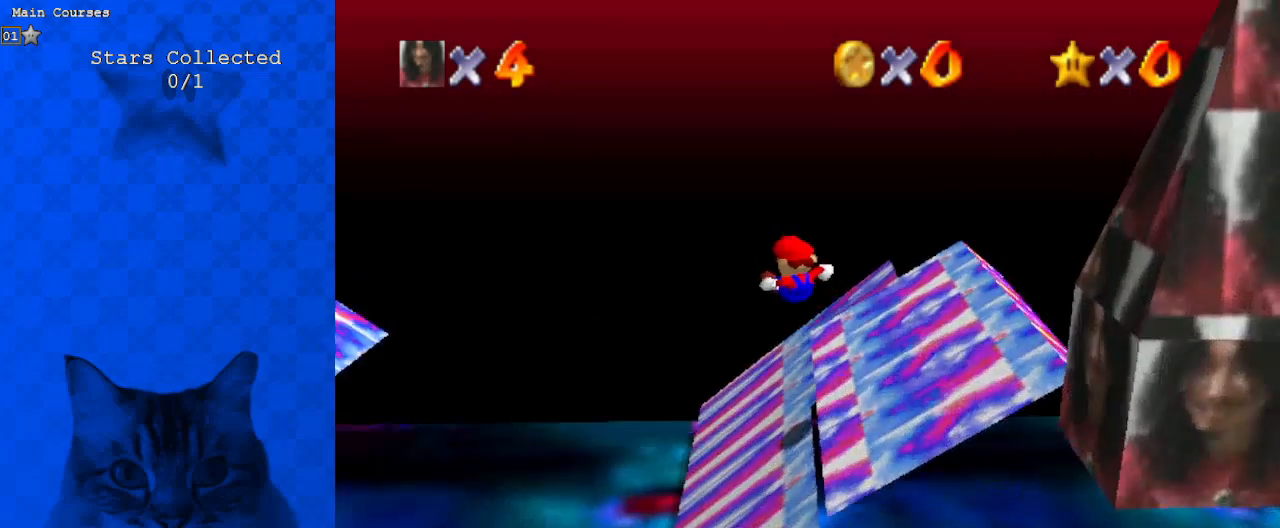
{"keys": ["right", "up"], "events": [[33, "a", "down"], [100, "a", "up"], [100, "left", "down"], [300, "left", "up"], [467, "right", "down"]]}
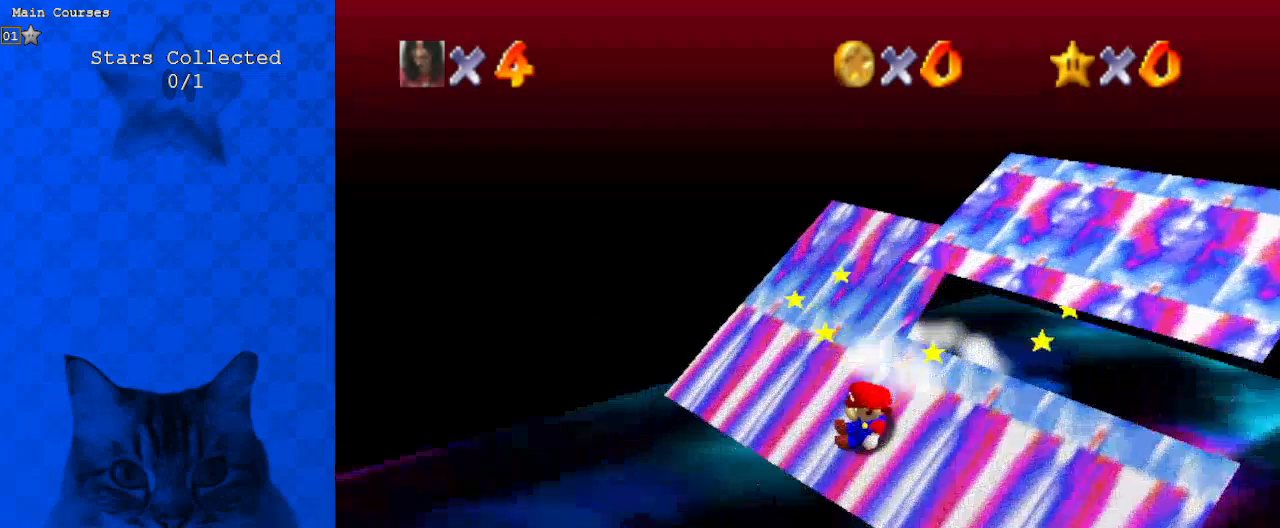
{"keys": ["shift", "up"], "events": [[33, "shift", "down"], [167, "a", "down"], [300, "a", "up"], [300, "right", "up"]]}
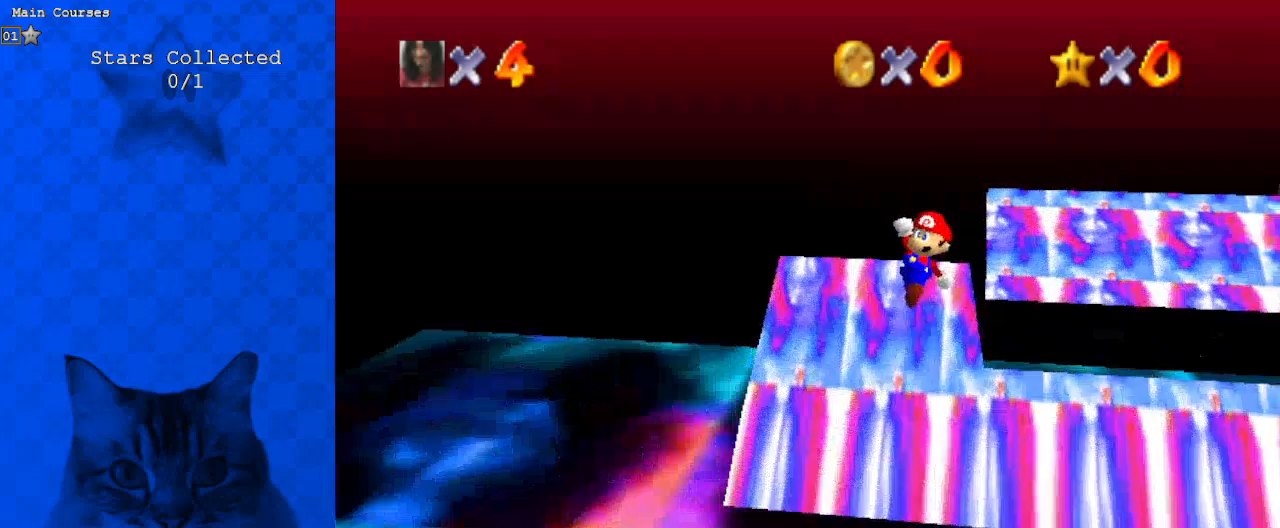
{"keys": ["left", "up"], "events": [[267, "ctrl", "down"], [367, "ctrl", "up"], [400, "shift", "up"], [500, "left", "down"]]}
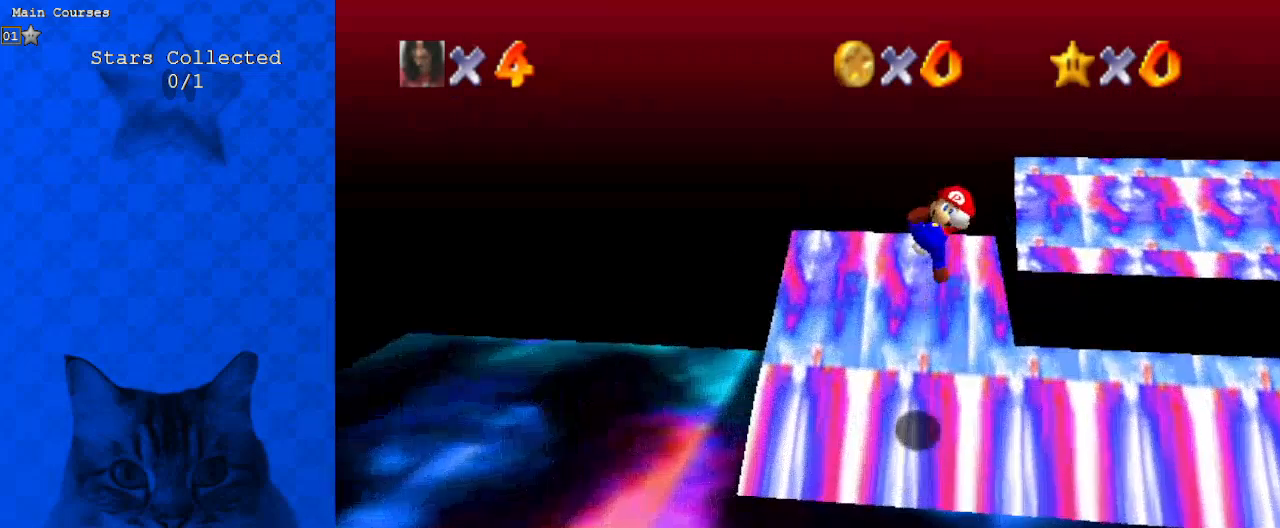
{"keys": ["right", "shift", "up"], "events": [[267, "left", "up"], [500, "right", "down"], [500, "shift", "down"]]}
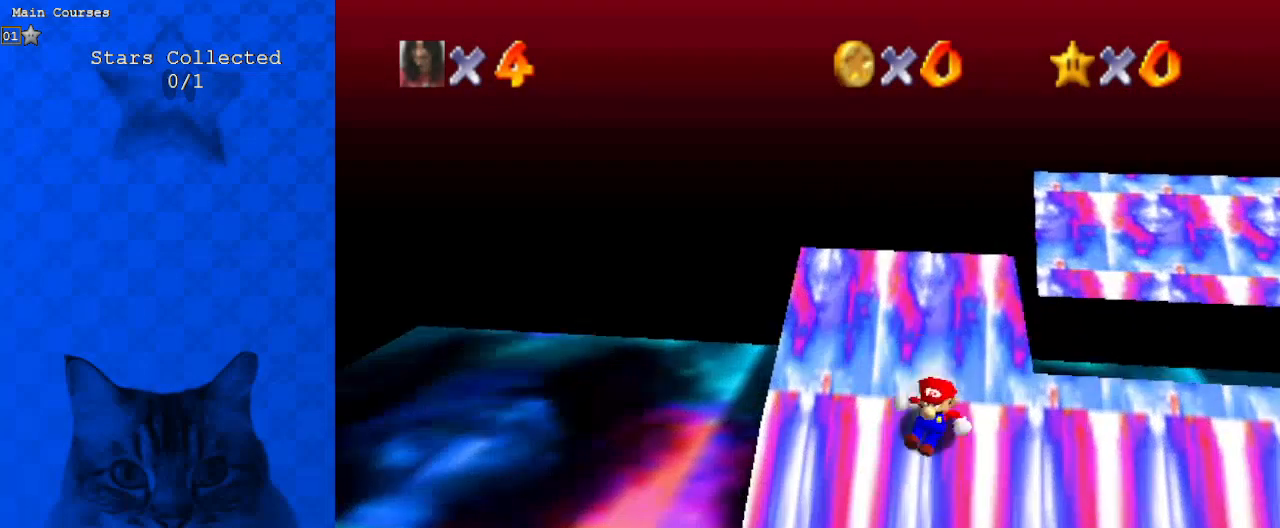
{"keys": ["ctrl", "shift", "up"], "events": [[233, "right", "up"], [433, "ctrl", "down"]]}
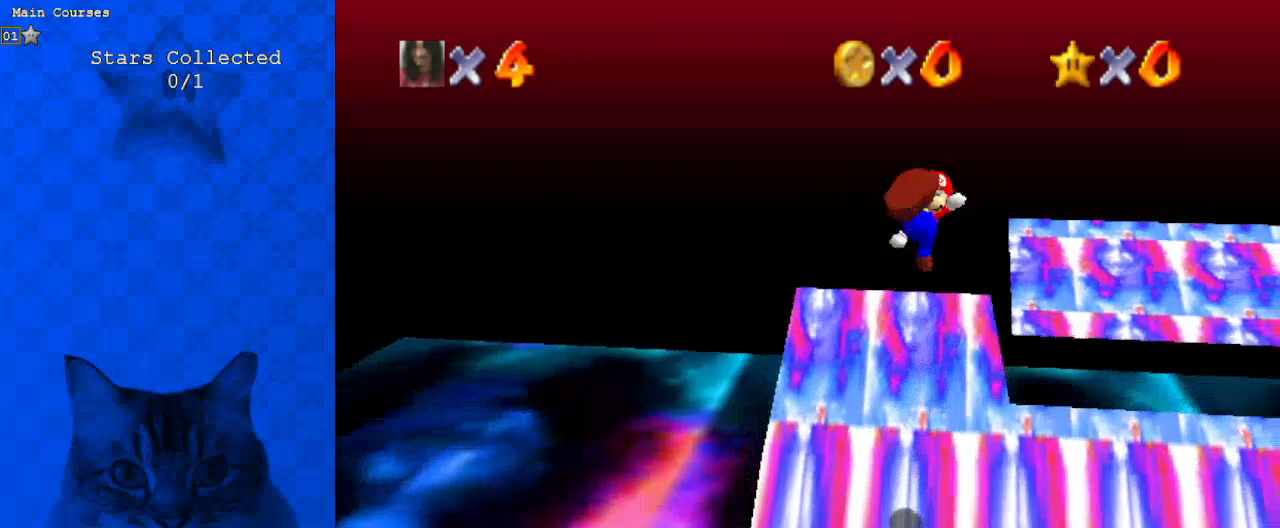
{"keys": ["left", "up"], "events": [[33, "shift", "up"], [67, "ctrl", "up"], [167, "a", "down"], [200, "left", "down"], [267, "a", "up"]]}
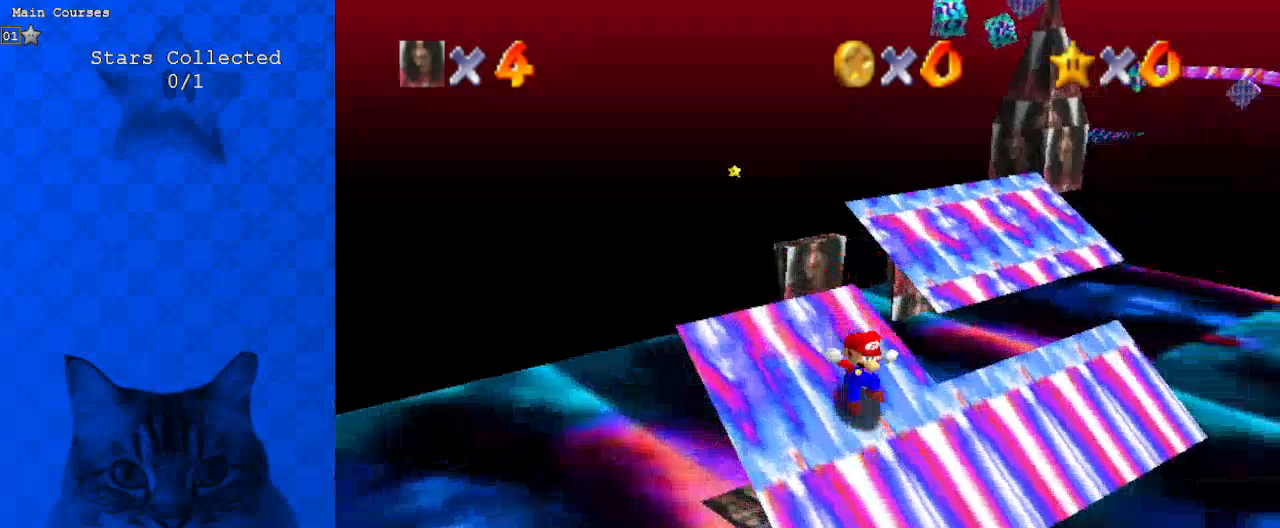
{"keys": ["left", "shift", "up"], "events": [[267, "shift", "down"]]}
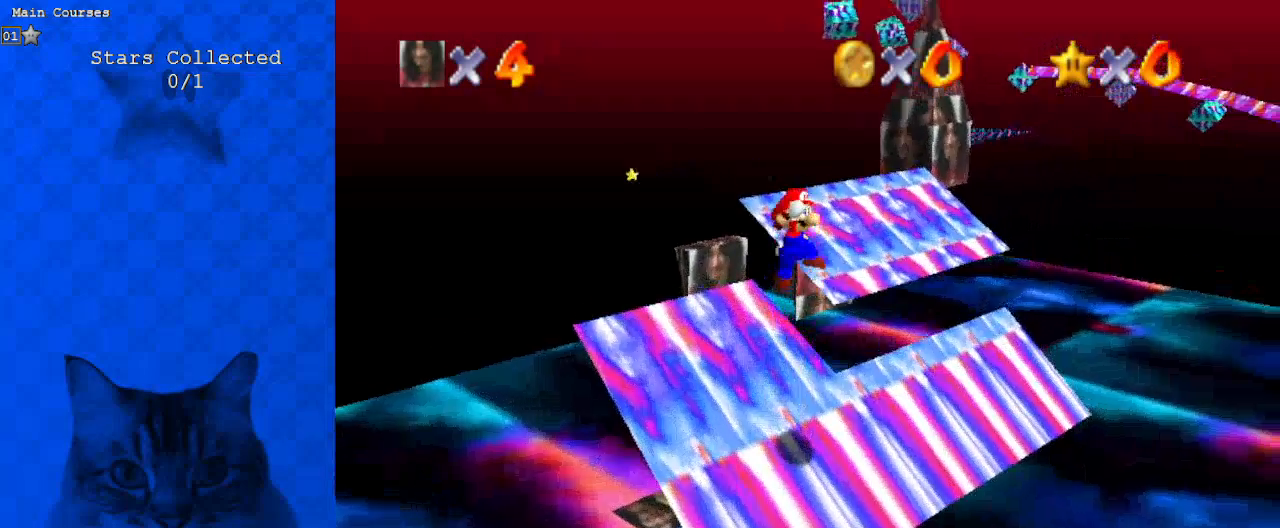
{"keys": ["left", "up"], "events": [[33, "left", "up"], [33, "up", "up"], [233, "ctrl", "down"], [267, "left", "down"], [333, "ctrl", "up"], [333, "shift", "up"], [333, "up", "down"]]}
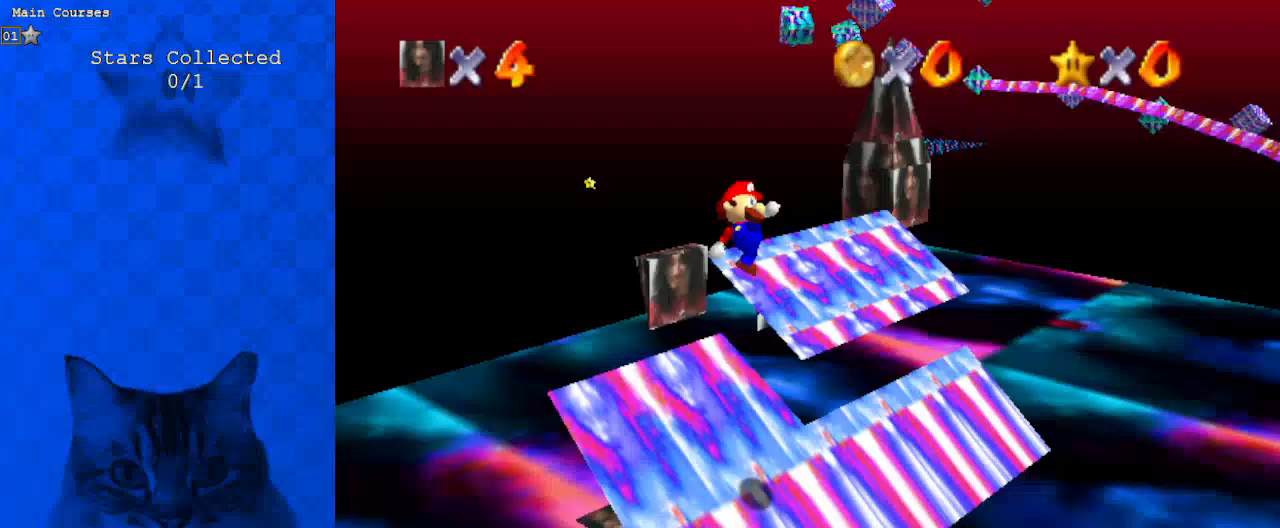
{"keys": ["left", "shift", "up"], "events": [[500, "shift", "down"]]}
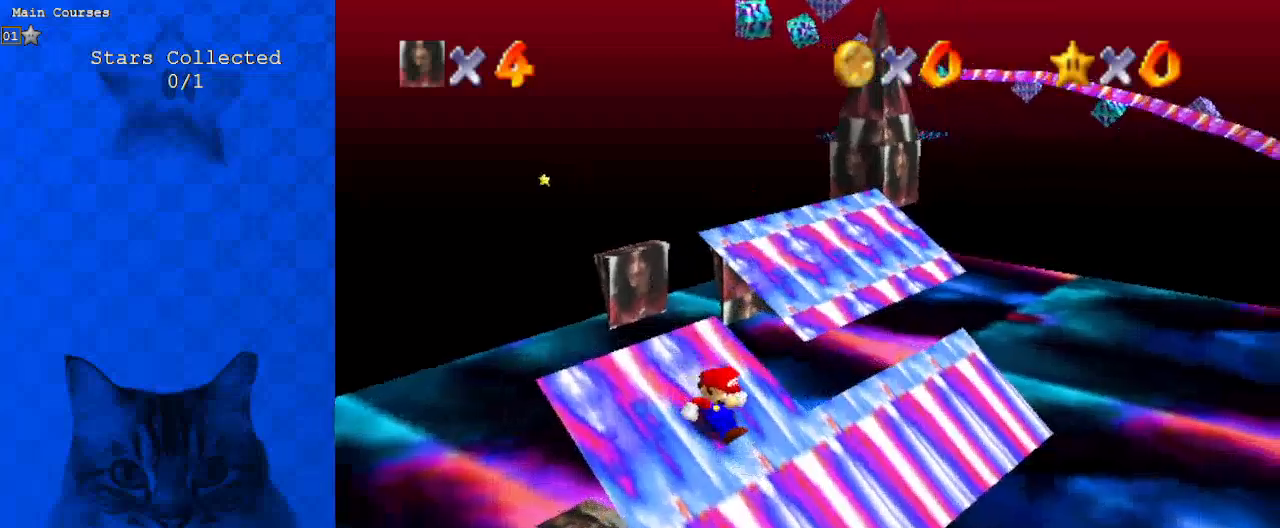
{"keys": ["shift"], "events": [[100, "a", "down"], [200, "up", "up"], [233, "a", "up"], [267, "left", "up"]]}
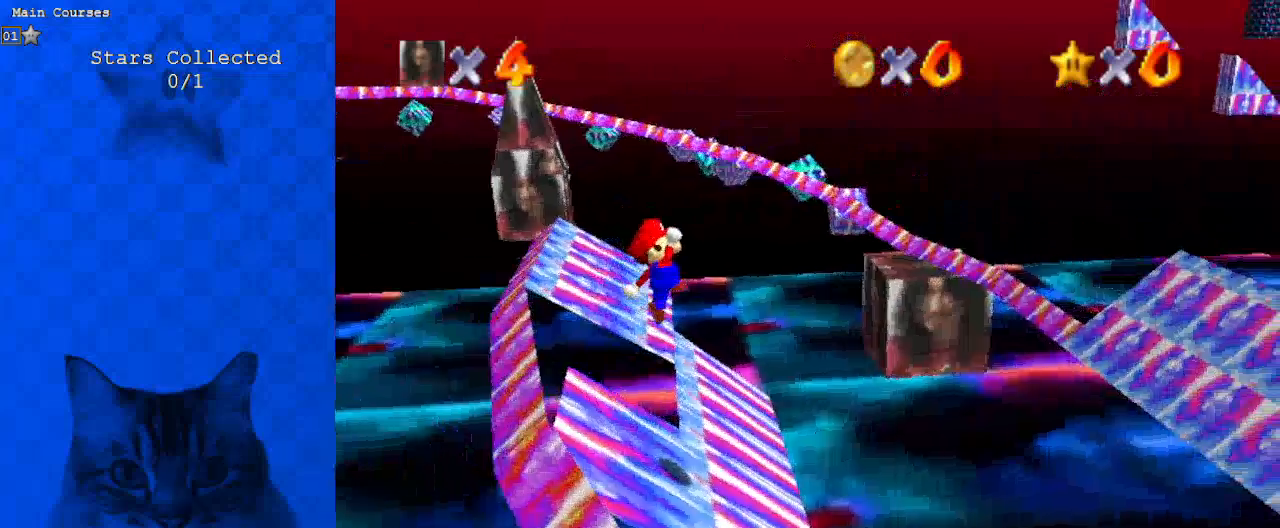
{"keys": ["left"], "events": [[167, "ctrl", "down"], [233, "ctrl", "up"], [233, "shift", "up"], [333, "left", "down"]]}
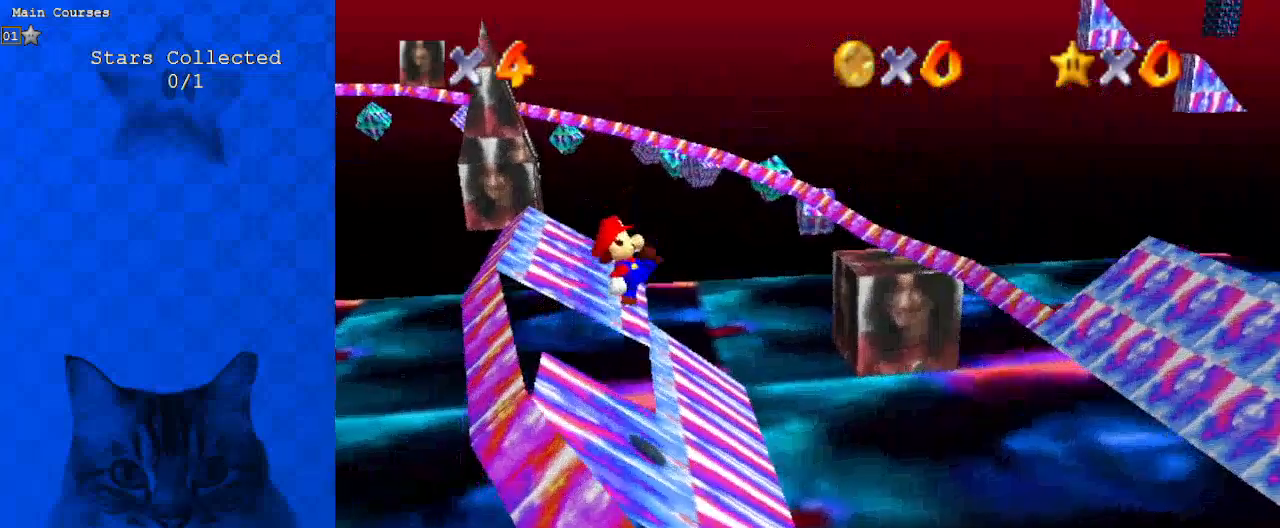
{"keys": ["right", "up"], "events": [[100, "left", "up"], [267, "right", "down"], [433, "up", "down"]]}
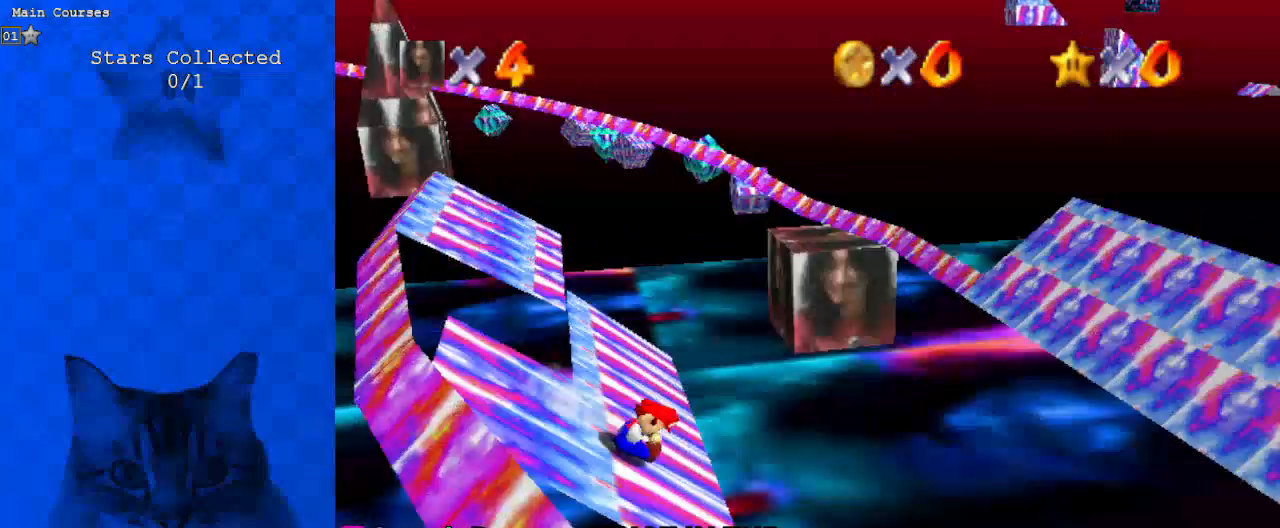
{"keys": ["a", "shift", "up"], "events": [[133, "shift", "down"], [200, "a", "down"], [367, "a", "up"], [433, "a", "down"], [433, "right", "up"]]}
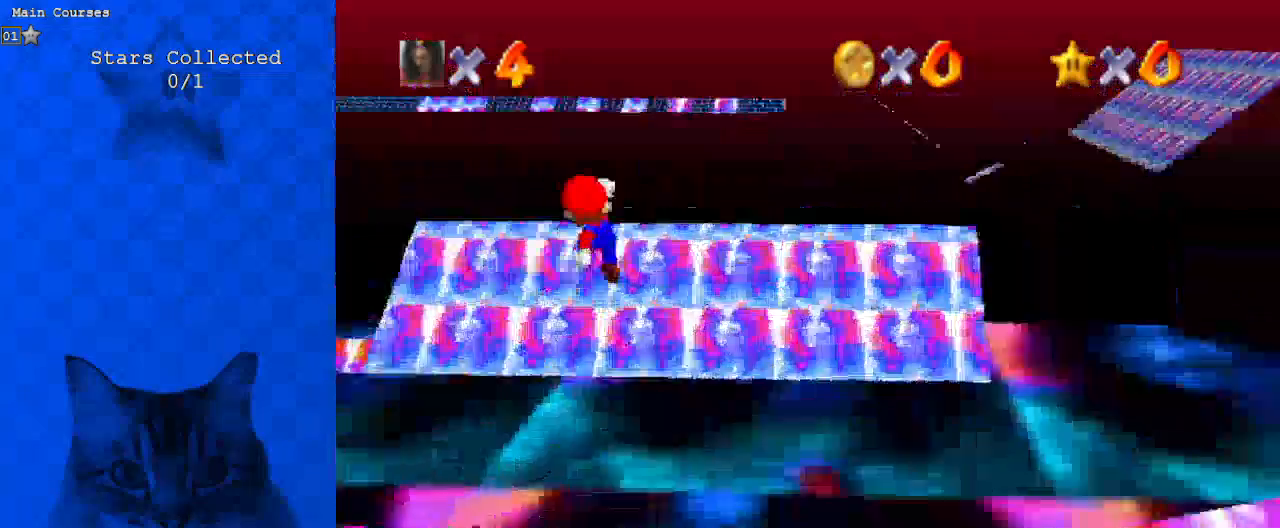
{"keys": ["ctrl", "shift"], "events": [[33, "left", "down"], [67, "a", "up"], [67, "up", "up"], [133, "left", "up"], [167, "down", "down"], [167, "right", "down"], [400, "ctrl", "down"], [433, "down", "up"], [500, "right", "up"]]}
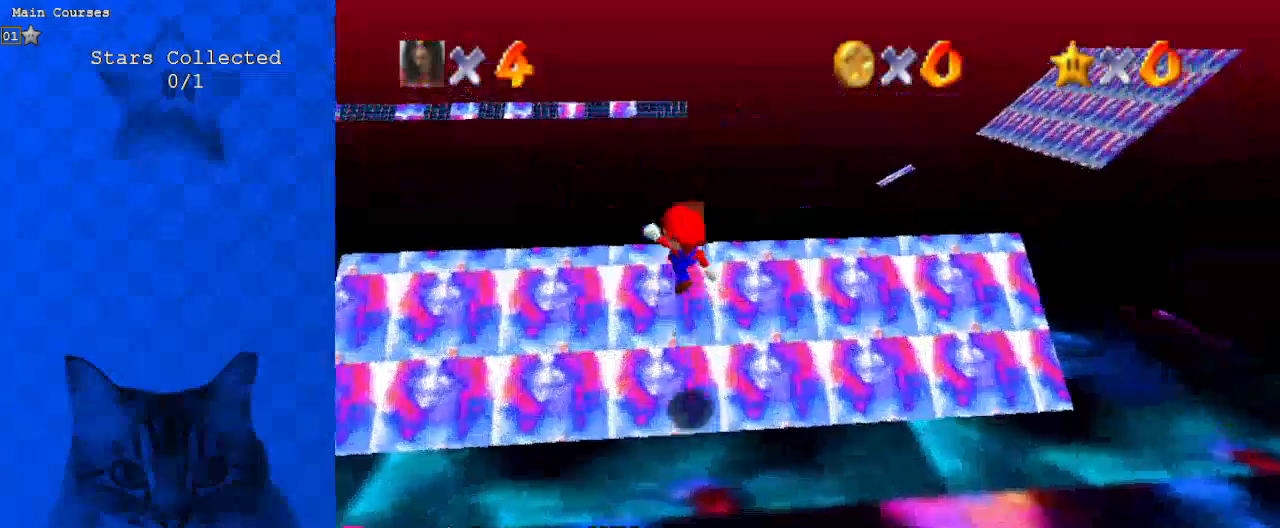
{"keys": ["left"], "events": [[33, "d", "down"], [67, "ctrl", "up"], [133, "return", "down"], [133, "shift", "up"], [167, "d", "up"], [233, "return", "up"], [400, "left", "down"]]}
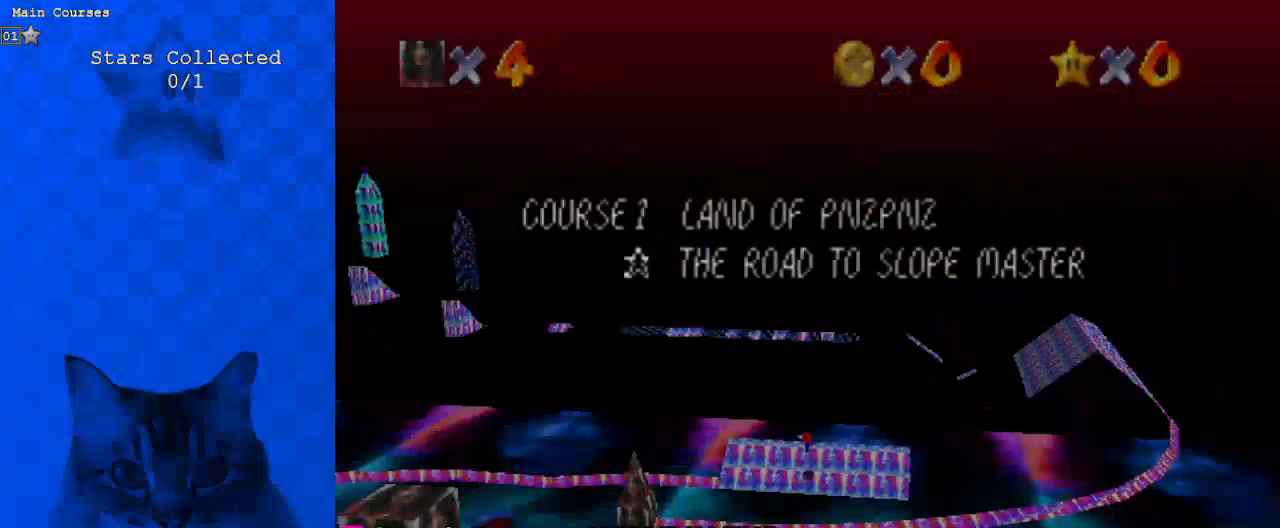
{"keys": ["up"], "events": [[100, "down", "down"], [133, "down", "up"], [133, "return", "down"], [167, "return", "up"], [267, "return", "down"], [267, "up", "down"], [367, "return", "up"], [467, "left", "up"]]}
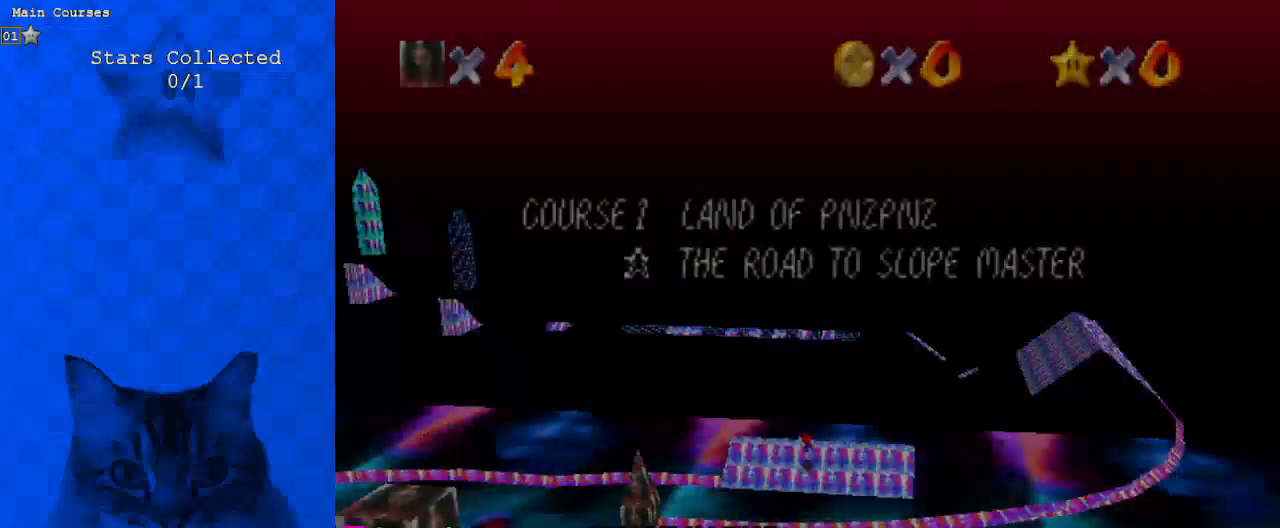
{"keys": ["up"], "events": [[100, "return", "down"], [200, "return", "up"], [267, "return", "down"], [467, "return", "up"]]}
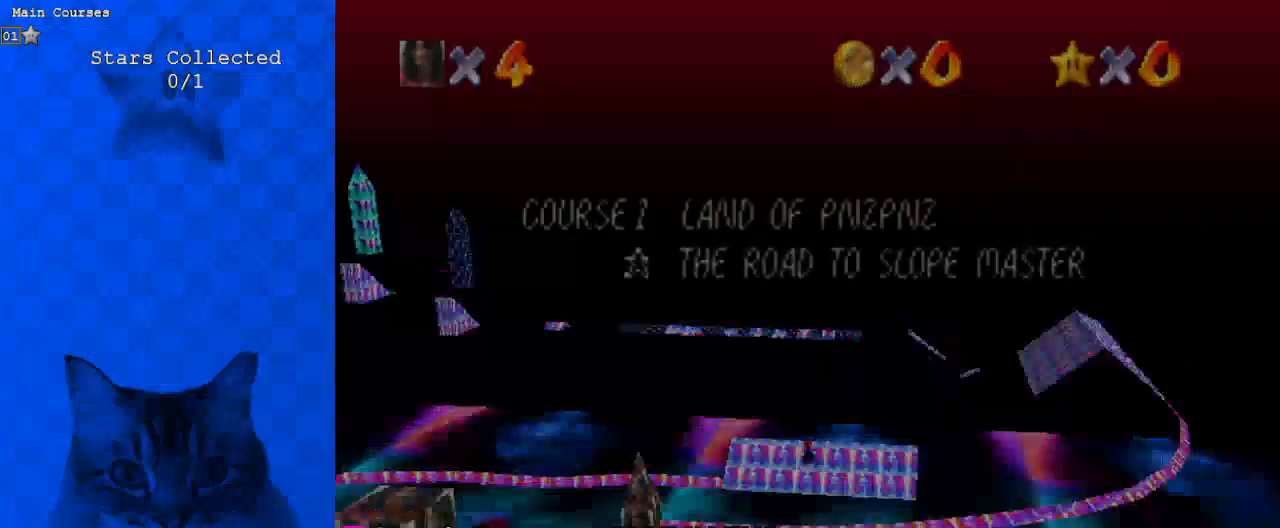
{"keys": ["left", "return", "up"], "events": [[100, "return", "down"], [233, "return", "up"], [300, "return", "down"], [333, "left", "down"]]}
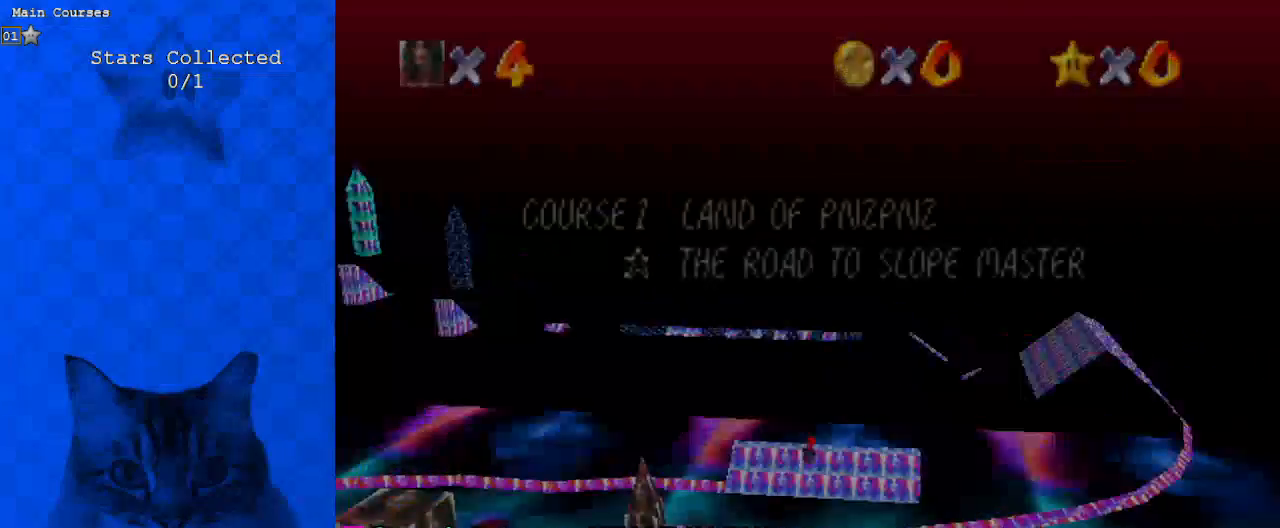
{"keys": ["left", "up"], "events": [[33, "return", "up"], [167, "return", "down"], [267, "return", "up"], [333, "return", "down"], [467, "return", "up"]]}
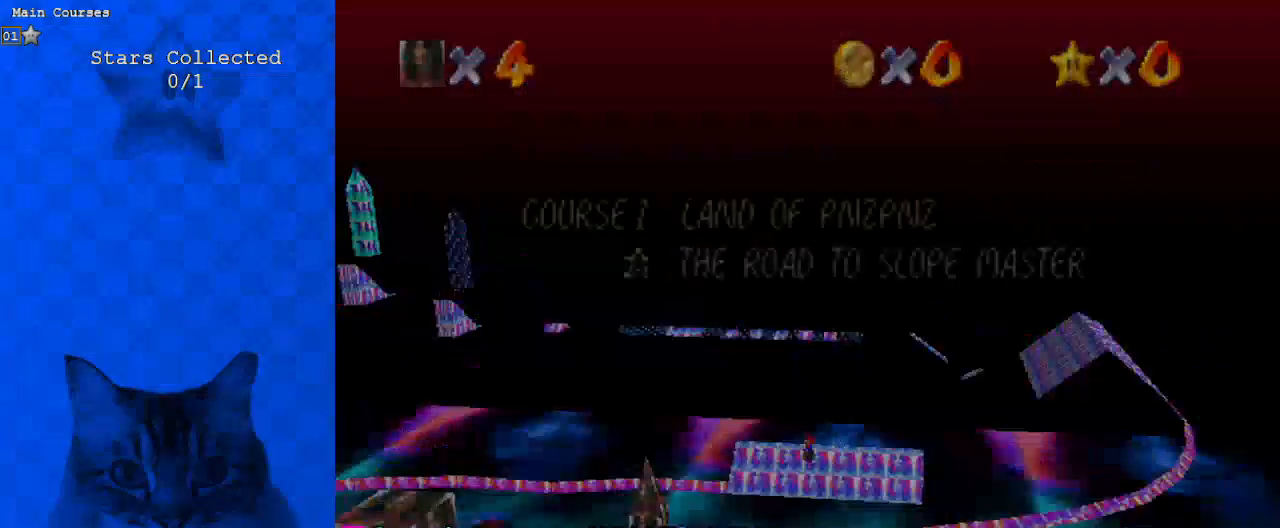
{"keys": ["left", "return", "up"], "events": [[200, "return", "down"], [300, "return", "up"], [367, "return", "down"]]}
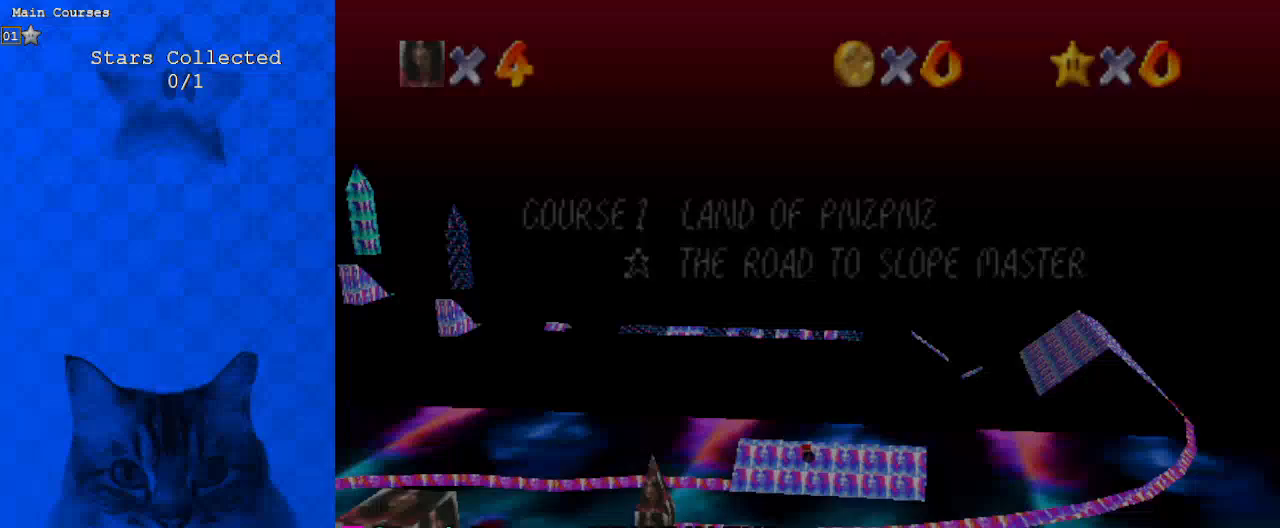
{"keys": ["right"], "events": [[33, "return", "up"], [233, "up", "up"], [367, "left", "up"], [367, "right", "down"]]}
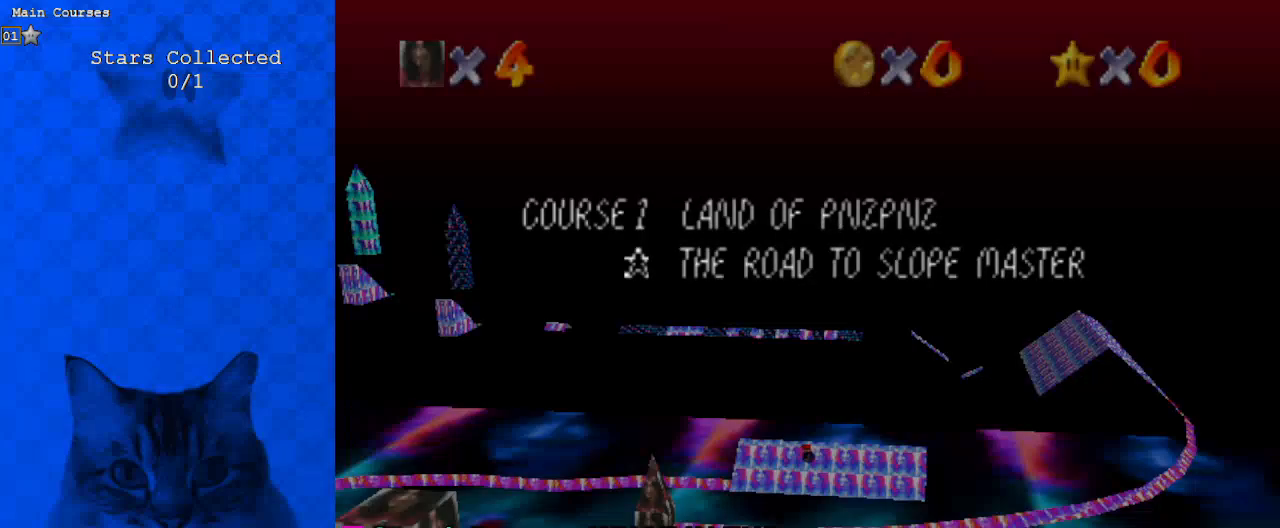
{"keys": ["right", "shift"], "events": [[200, "shift", "down"], [267, "shift", "up"], [367, "shift", "down"], [400, "return", "down"], [500, "return", "up"]]}
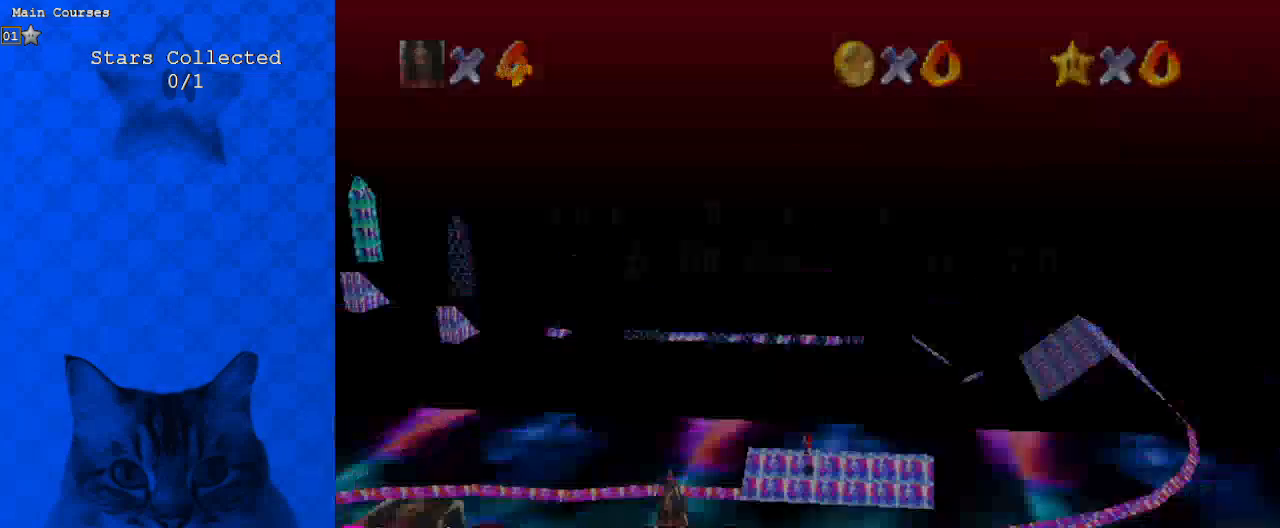
{"keys": ["a", "down", "right", "shift"], "events": [[67, "shift", "up"], [200, "shift", "down"], [233, "down", "down"], [267, "a", "down"], [367, "a", "up"], [467, "a", "down"]]}
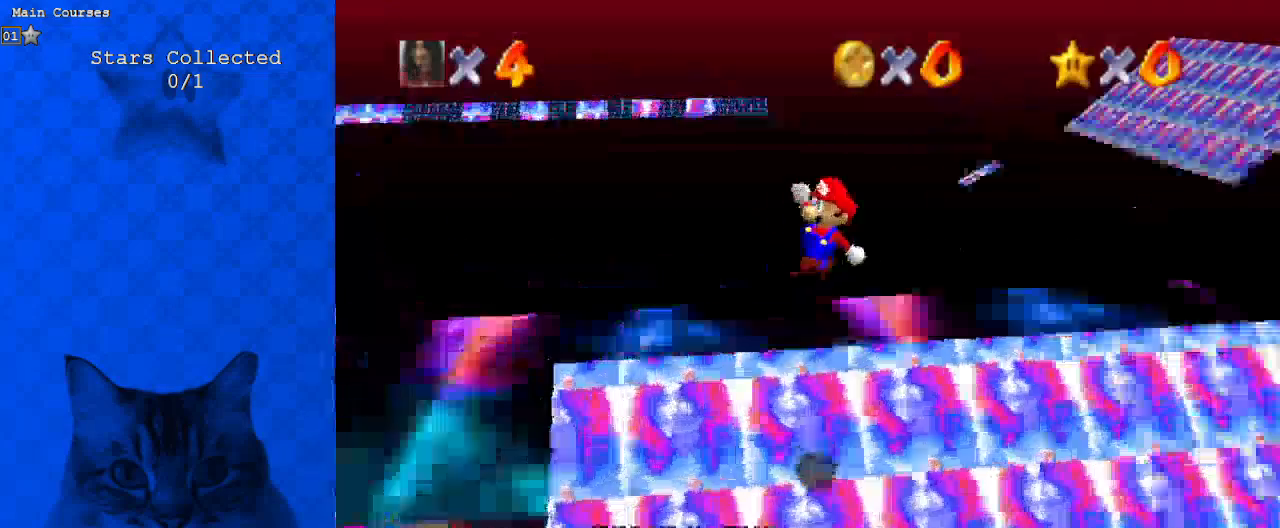
{"keys": ["ctrl", "shift"], "events": [[67, "a", "up"], [167, "a", "down"], [167, "down", "up"], [233, "a", "up"], [233, "up", "down"], [300, "right", "up"], [333, "left", "down"], [400, "left", "up"], [400, "up", "up"], [433, "ctrl", "down"]]}